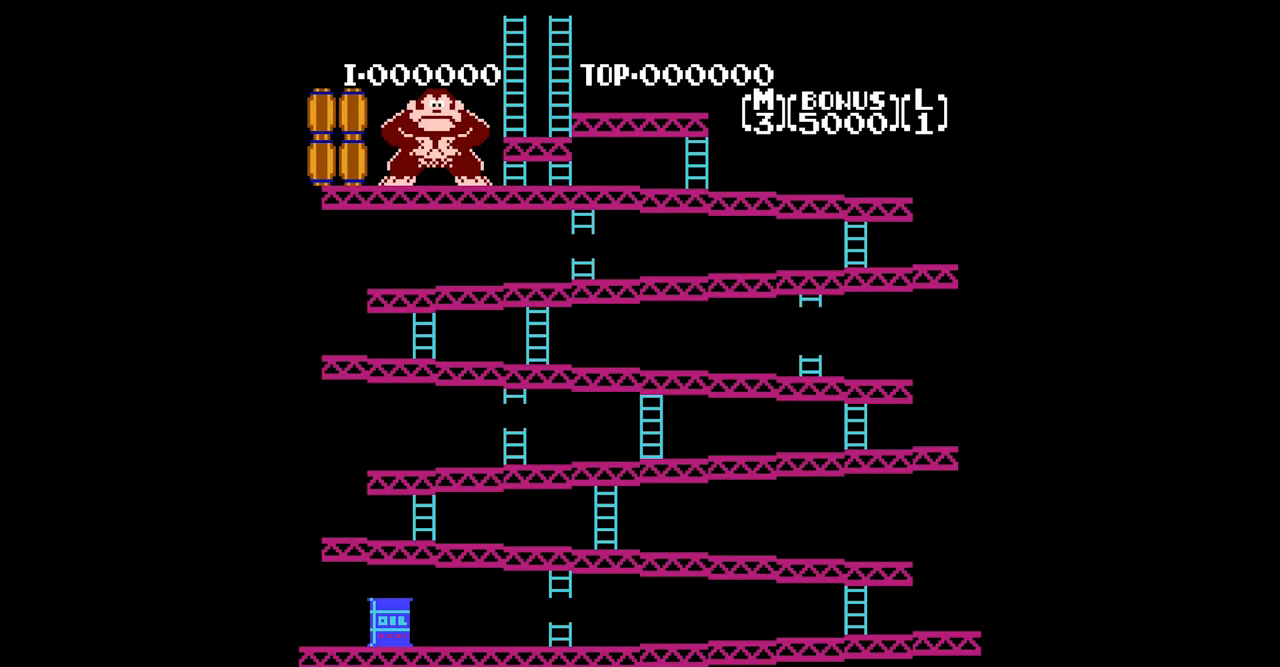
Gameplay with a controller (Nintendo layout); each line is a JSON object with the inputs held at the frame after it. "events" lists button and stick changes between this image and that frame as [ms after this image, input, new state], when the widget could be followed in between. Not read: L3 R3.
{"buttons": ["DPAD_RIGHT"], "events": [[440, "DPAD_RIGHT", "down"]]}
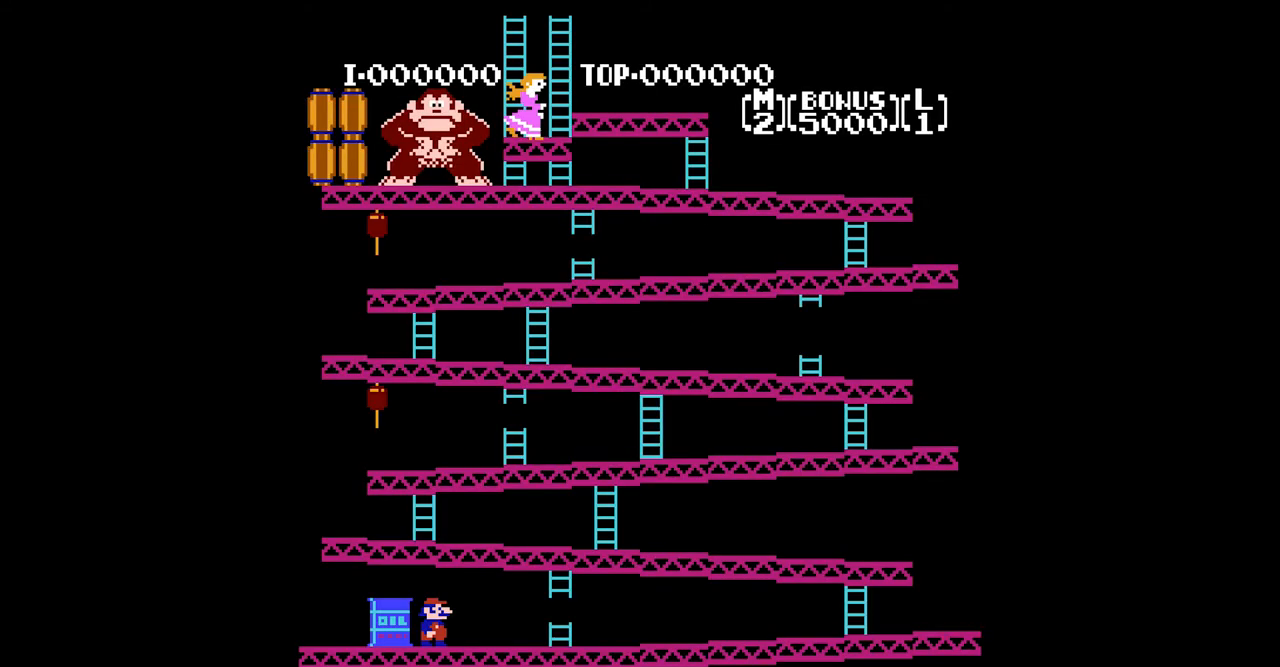
{"buttons": [], "events": [[160, "DPAD_RIGHT", "up"]]}
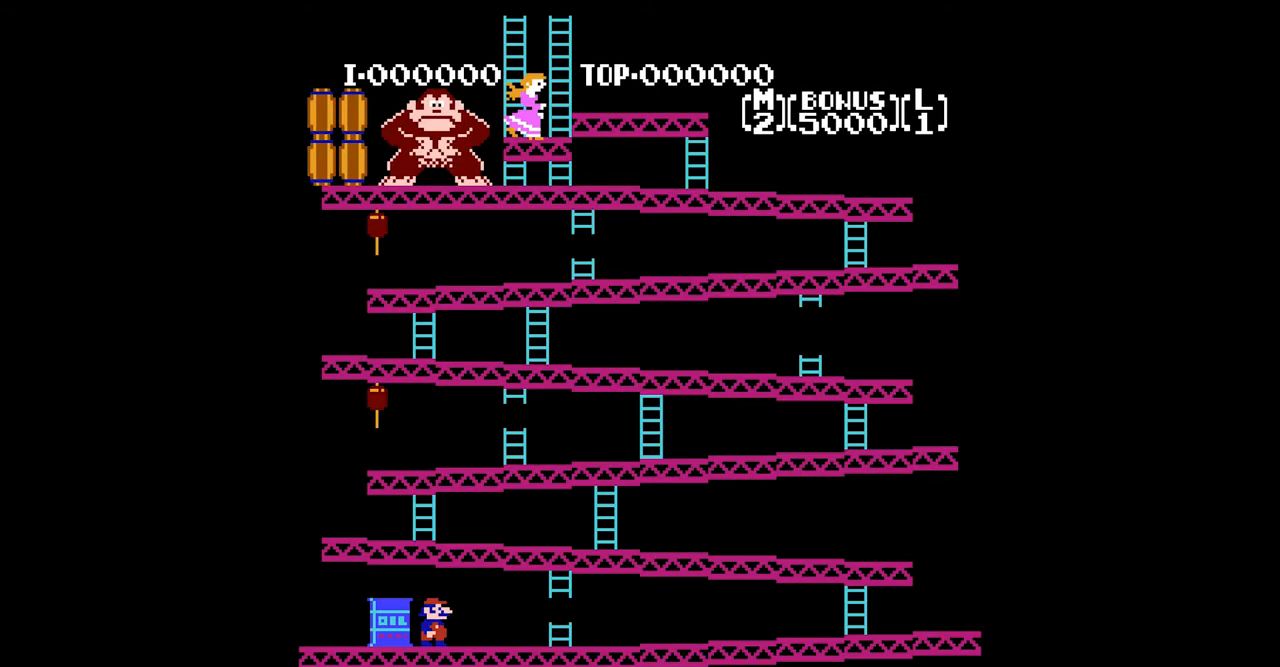
{"buttons": ["DPAD_RIGHT"], "events": [[320, "DPAD_RIGHT", "down"]]}
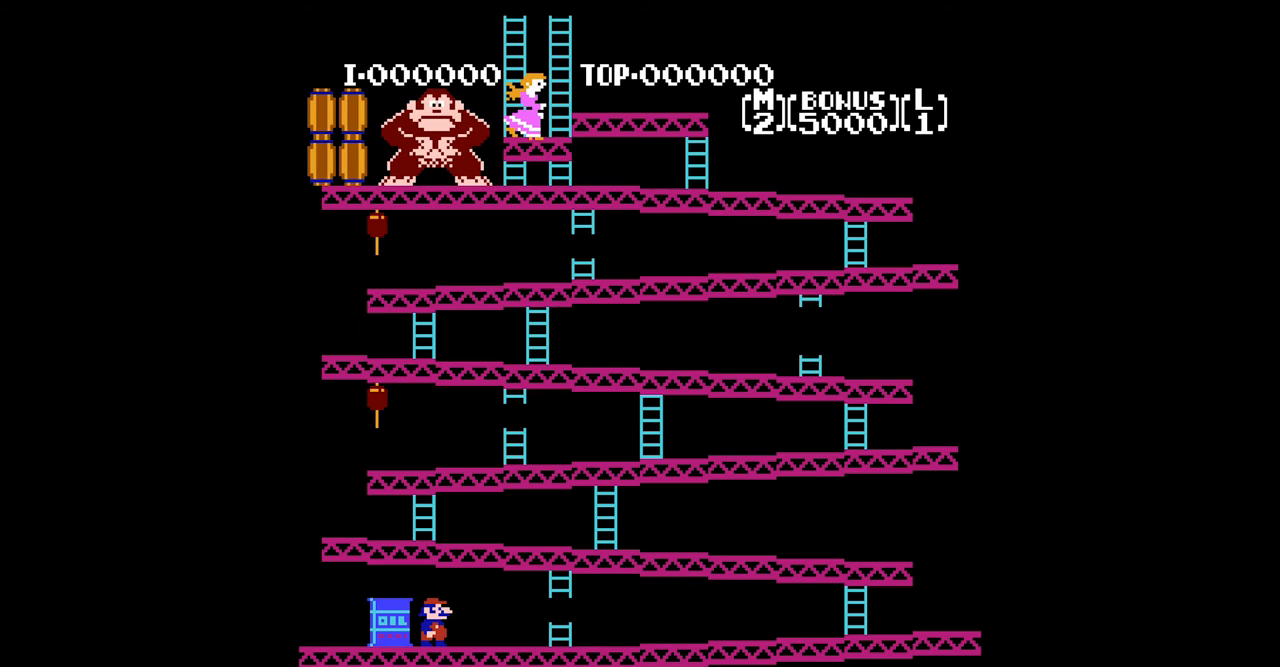
{"buttons": ["DPAD_RIGHT"], "events": [[160, "DPAD_RIGHT", "up"], [400, "DPAD_RIGHT", "down"]]}
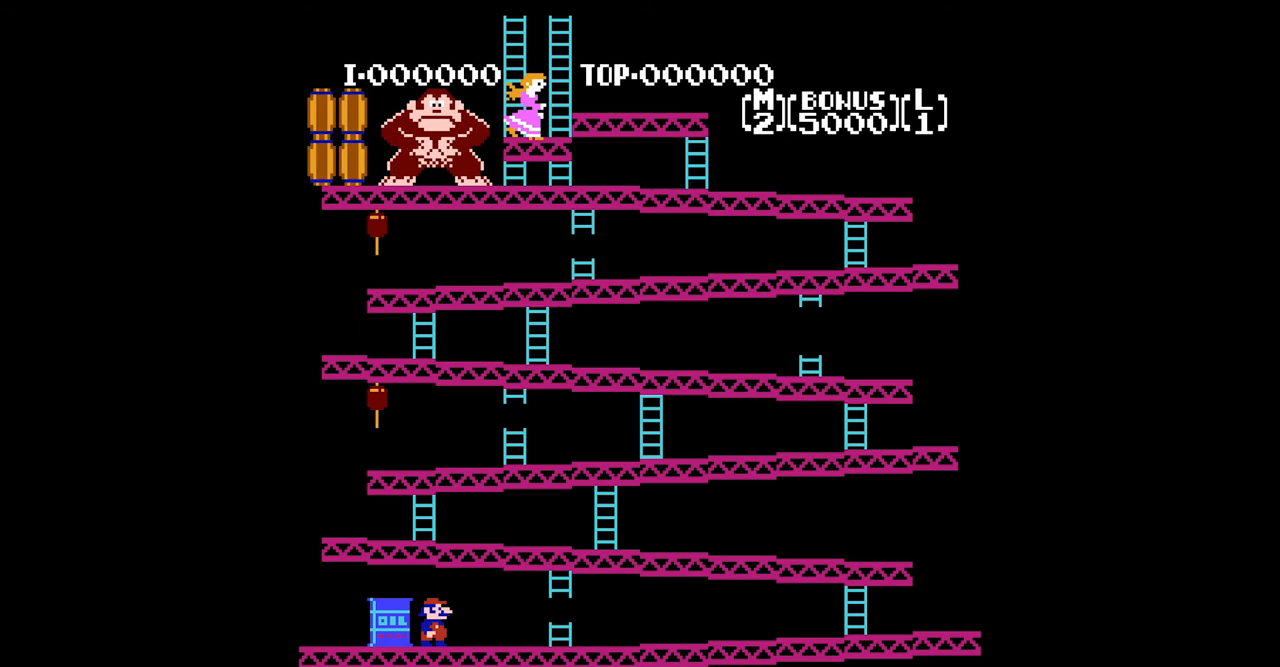
{"buttons": ["DPAD_RIGHT"], "events": [[80, "DPAD_RIGHT", "up"], [320, "DPAD_RIGHT", "down"]]}
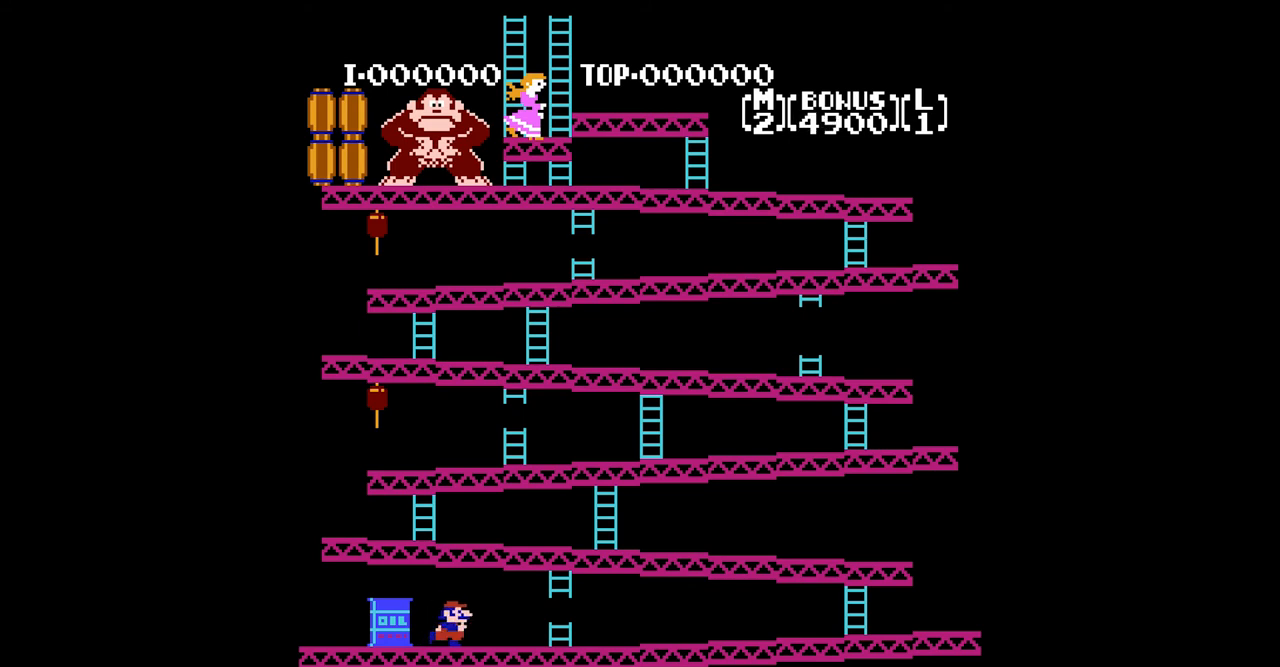
{"buttons": ["DPAD_RIGHT"], "events": []}
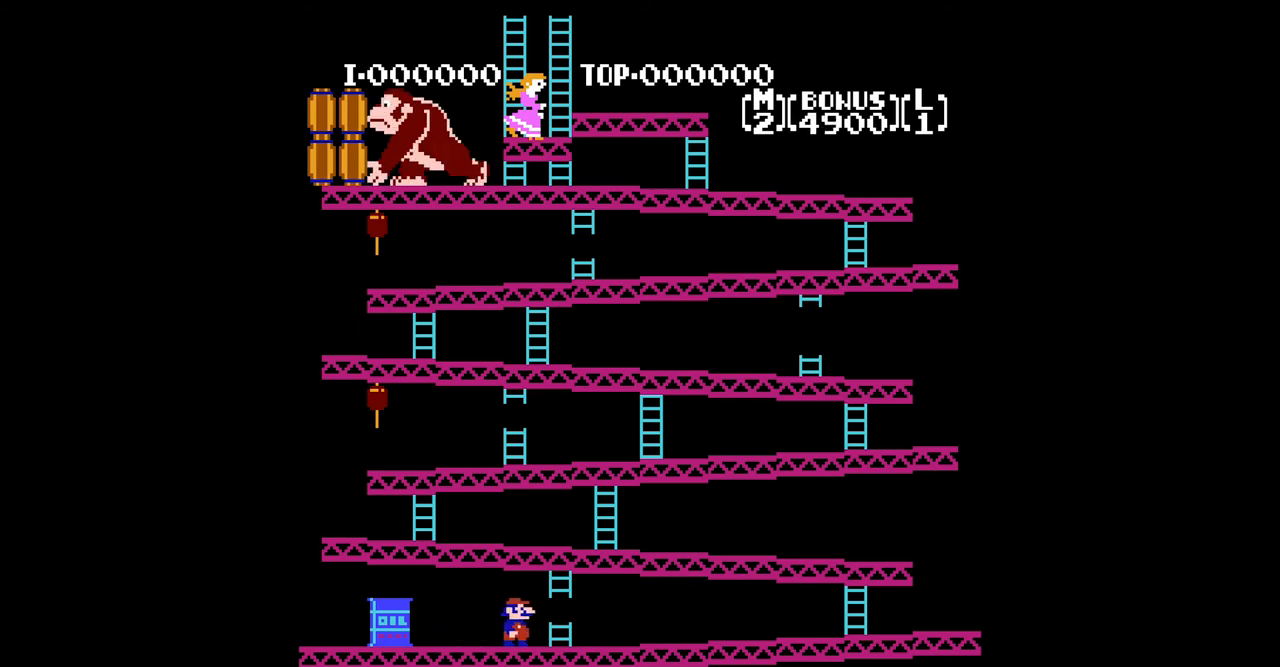
{"buttons": ["DPAD_RIGHT"], "events": []}
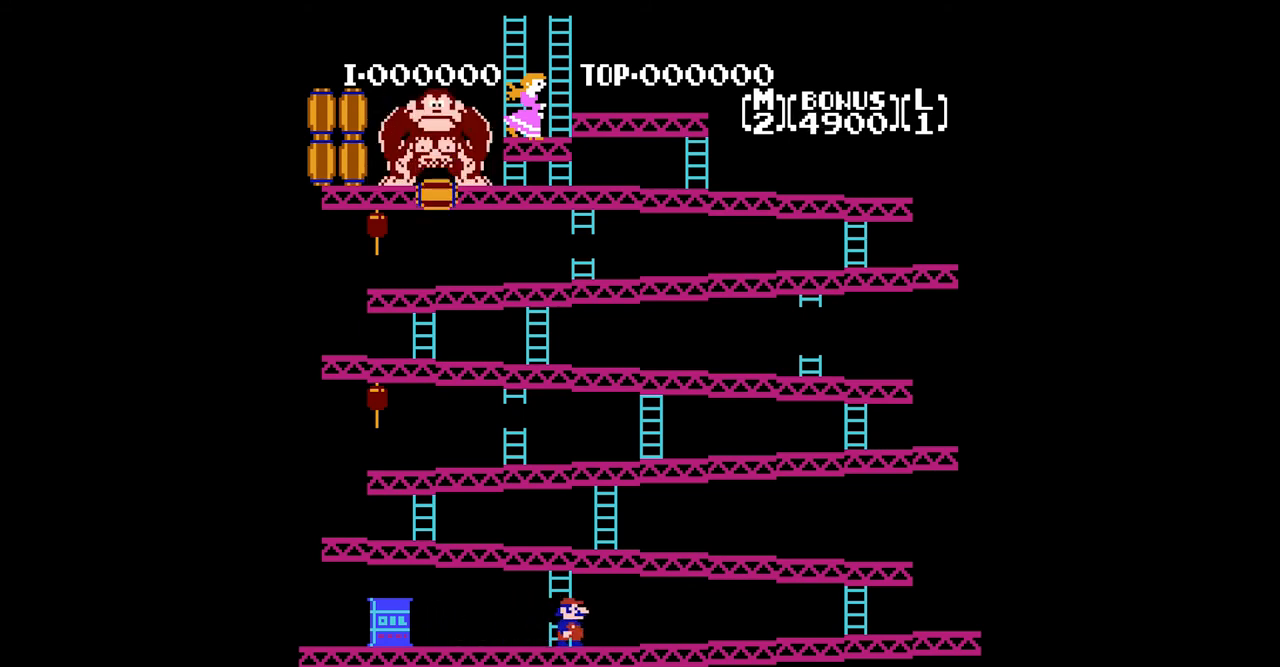
{"buttons": ["DPAD_RIGHT"], "events": []}
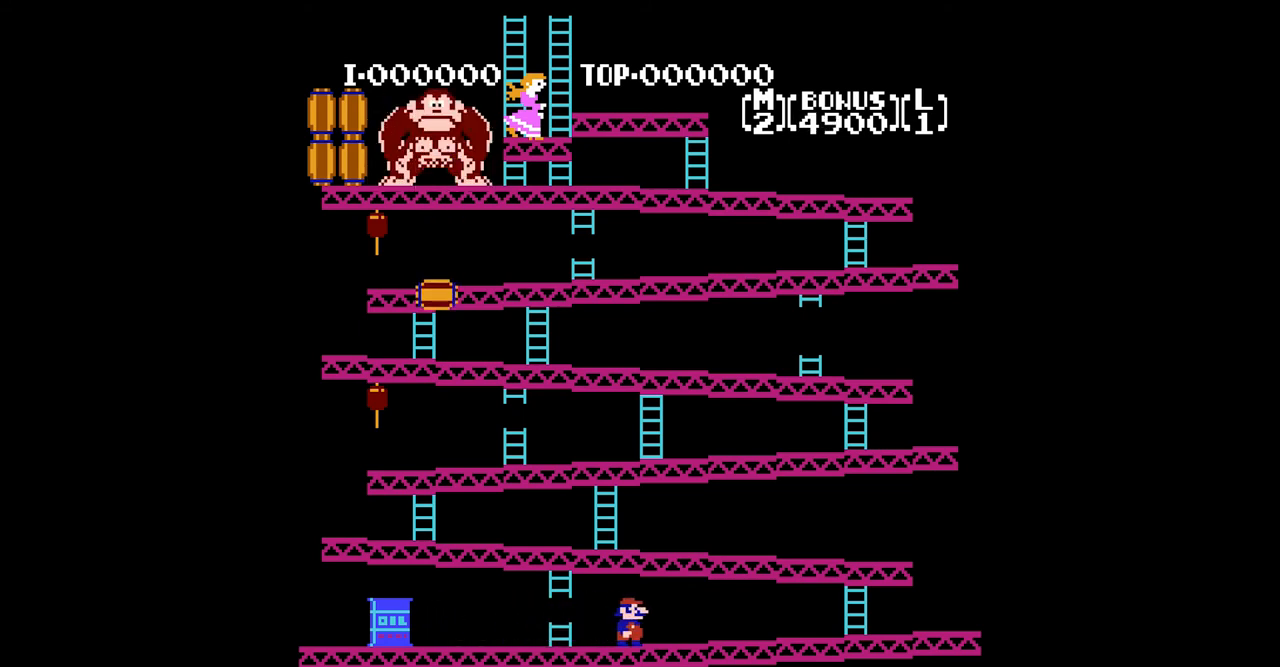
{"buttons": ["DPAD_RIGHT"], "events": []}
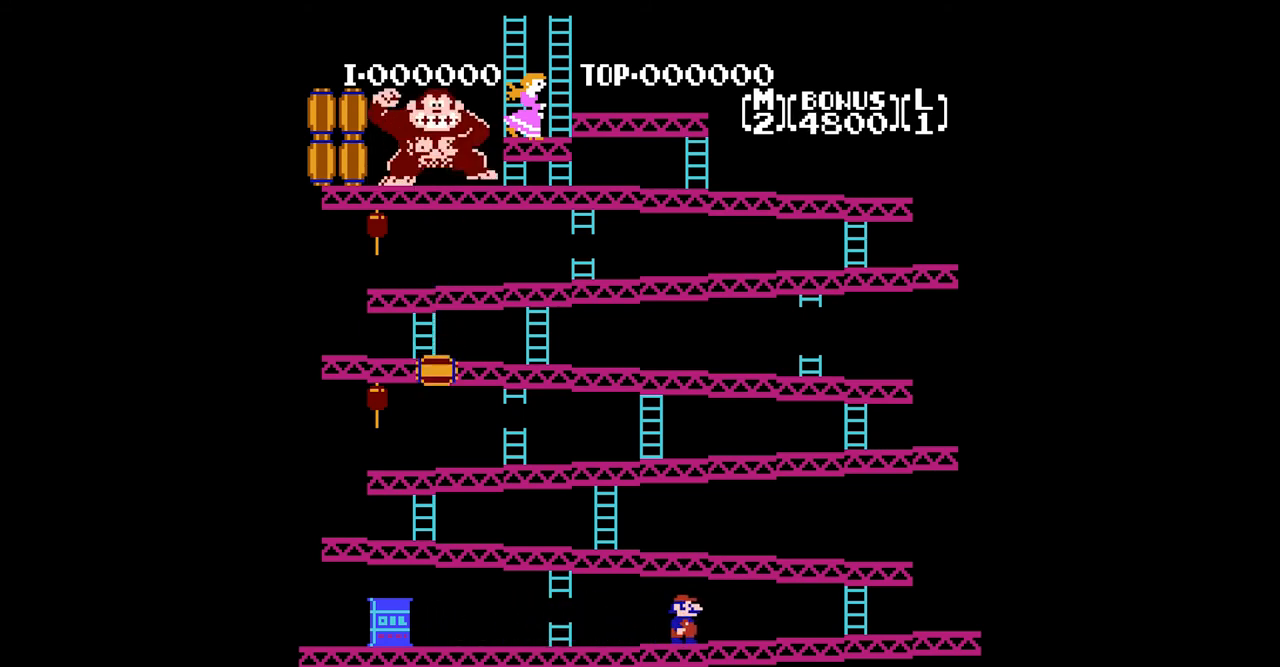
{"buttons": ["DPAD_RIGHT"], "events": []}
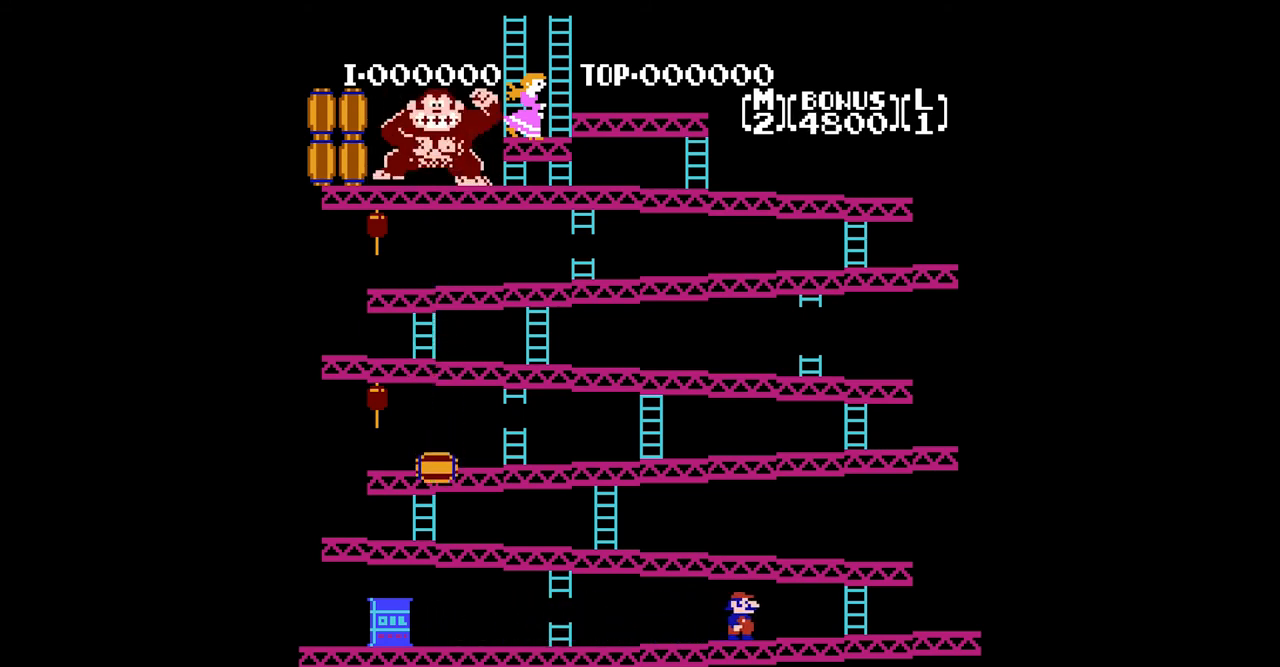
{"buttons": ["DPAD_RIGHT"], "events": []}
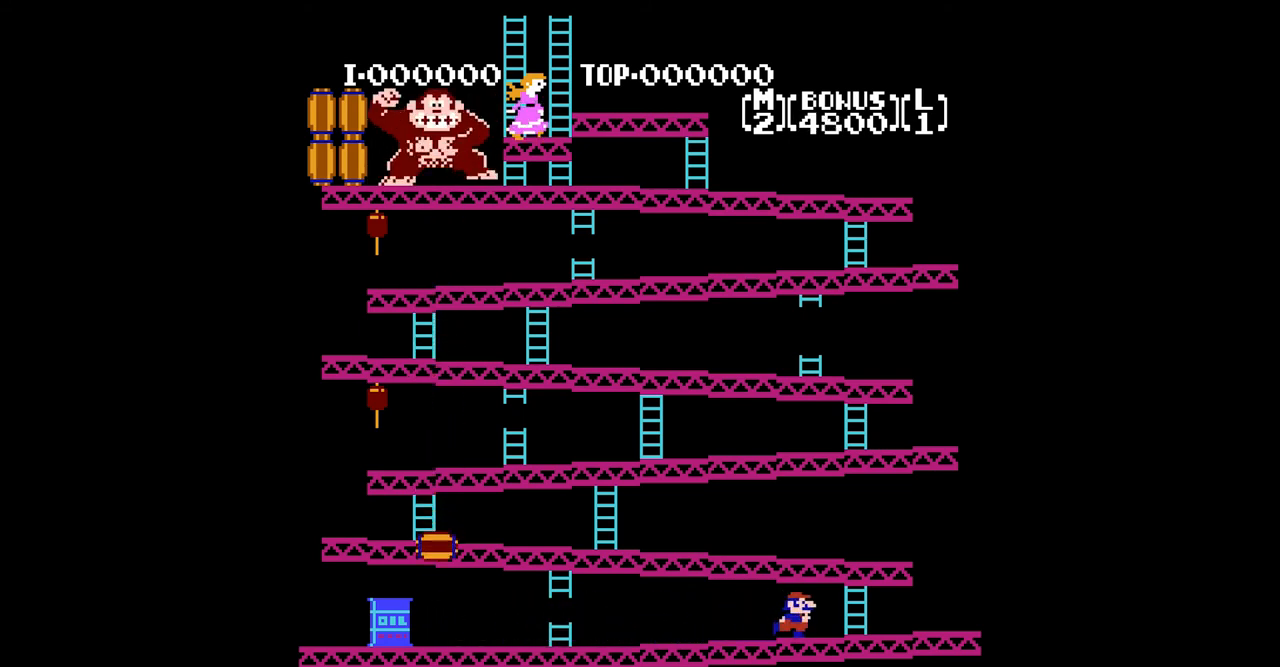
{"buttons": ["DPAD_UP"], "events": [[520, "DPAD_RIGHT", "up"], [520, "DPAD_UP", "down"]]}
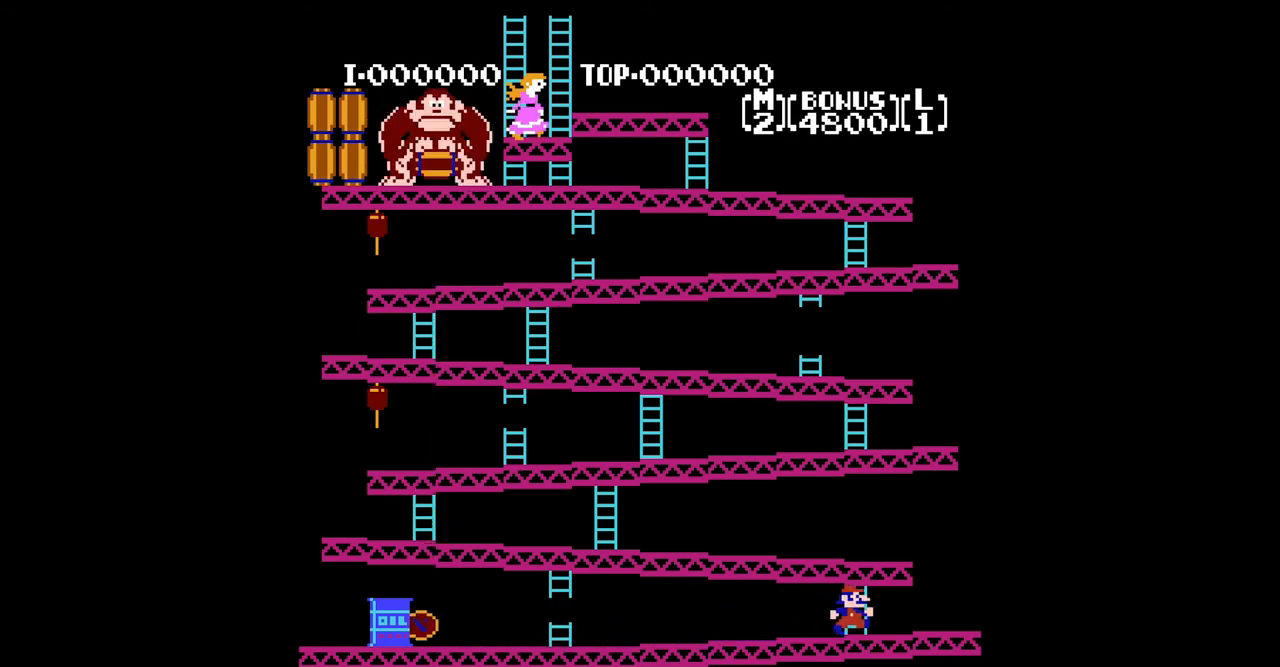
{"buttons": ["DPAD_UP"], "events": []}
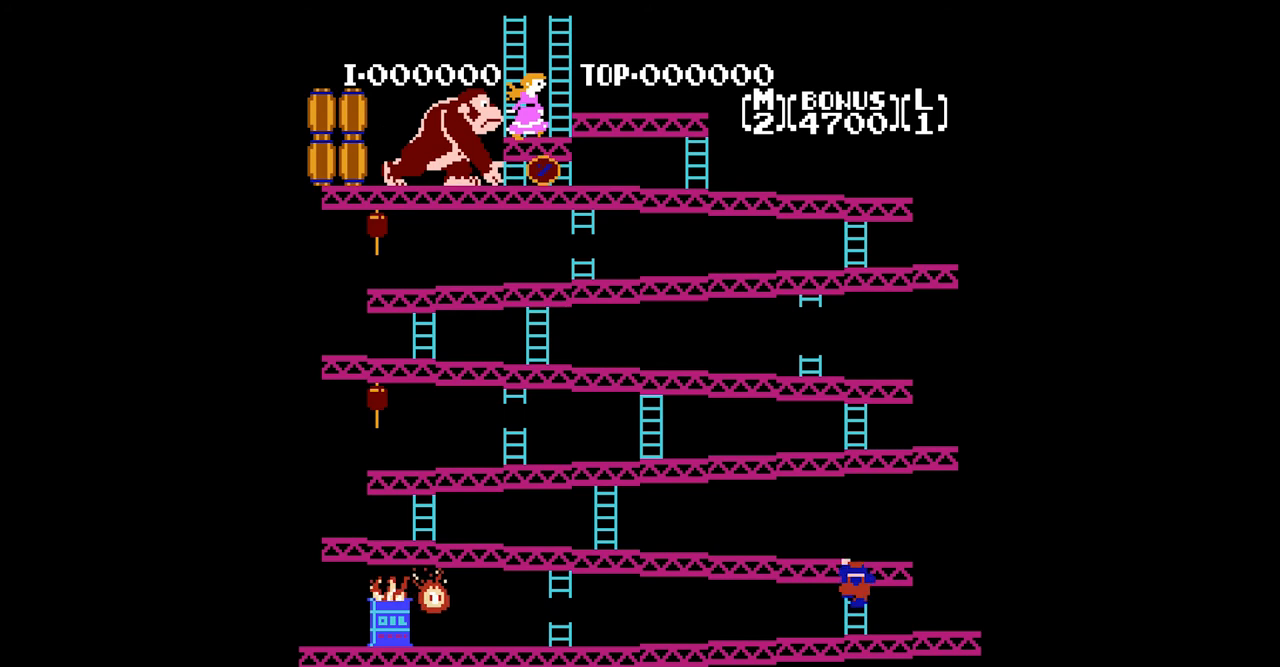
{"buttons": ["DPAD_UP"], "events": []}
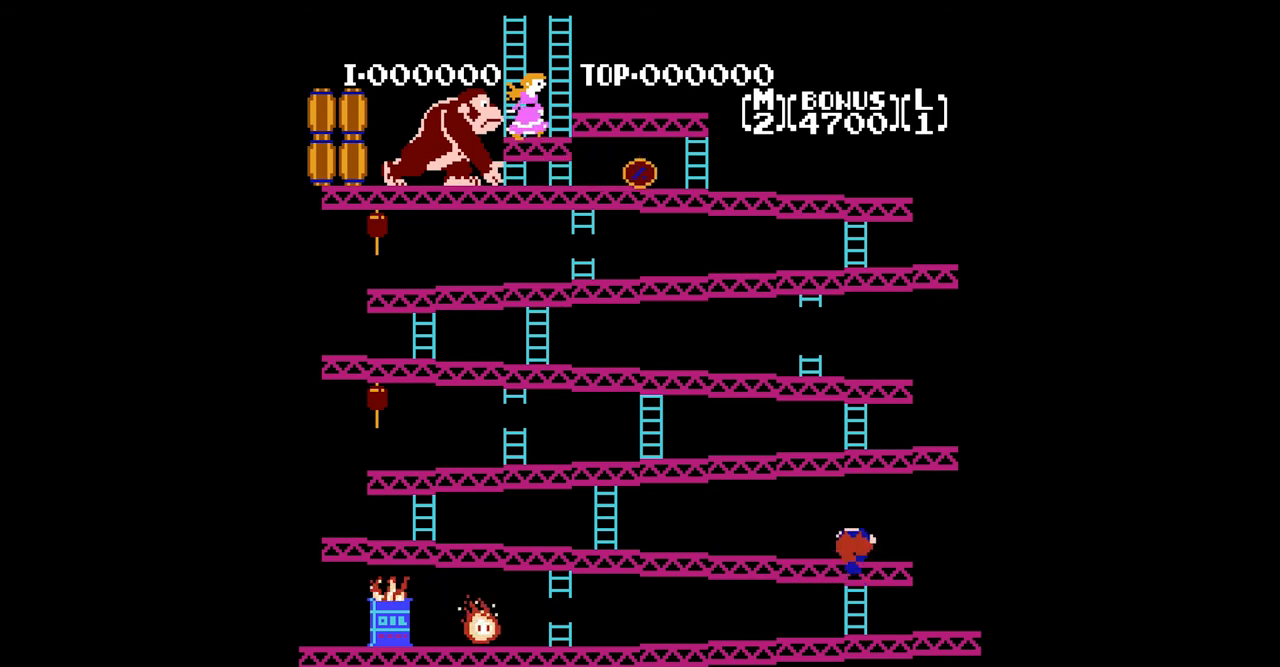
{"buttons": ["DPAD_UP", "DPAD_LEFT"], "events": [[320, "DPAD_LEFT", "down"]]}
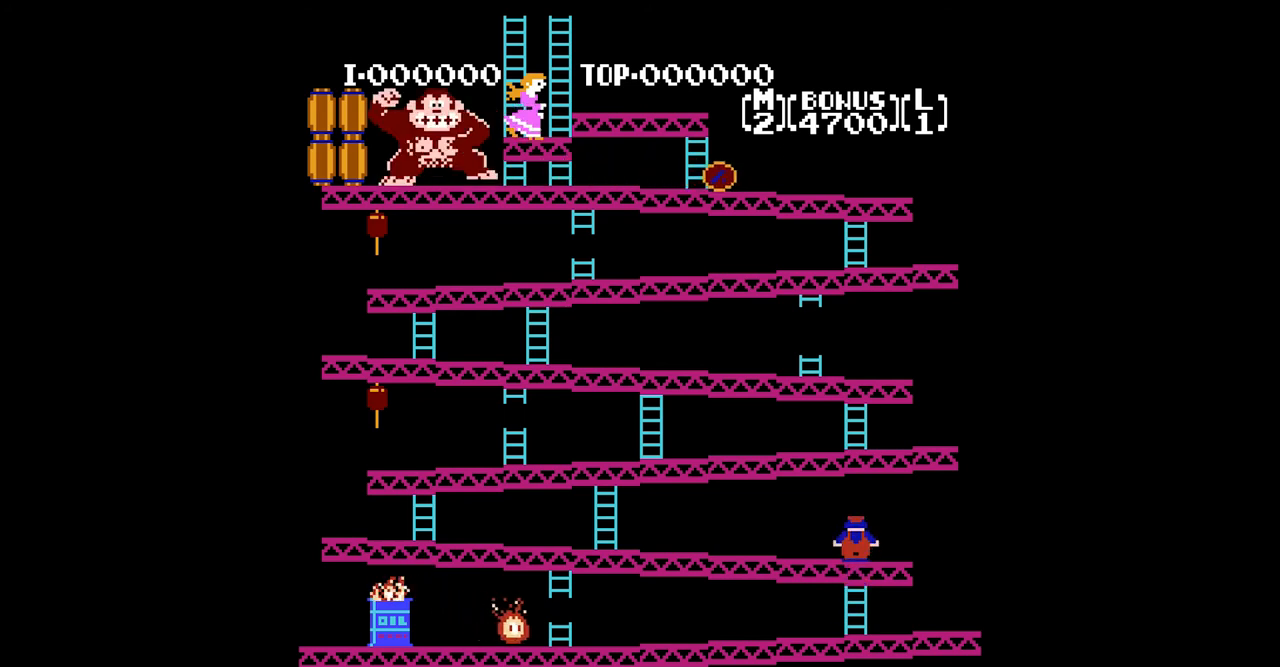
{"buttons": [], "events": [[40, "A", "down"], [80, "DPAD_UP", "up"], [160, "DPAD_LEFT", "up"], [360, "A", "up"]]}
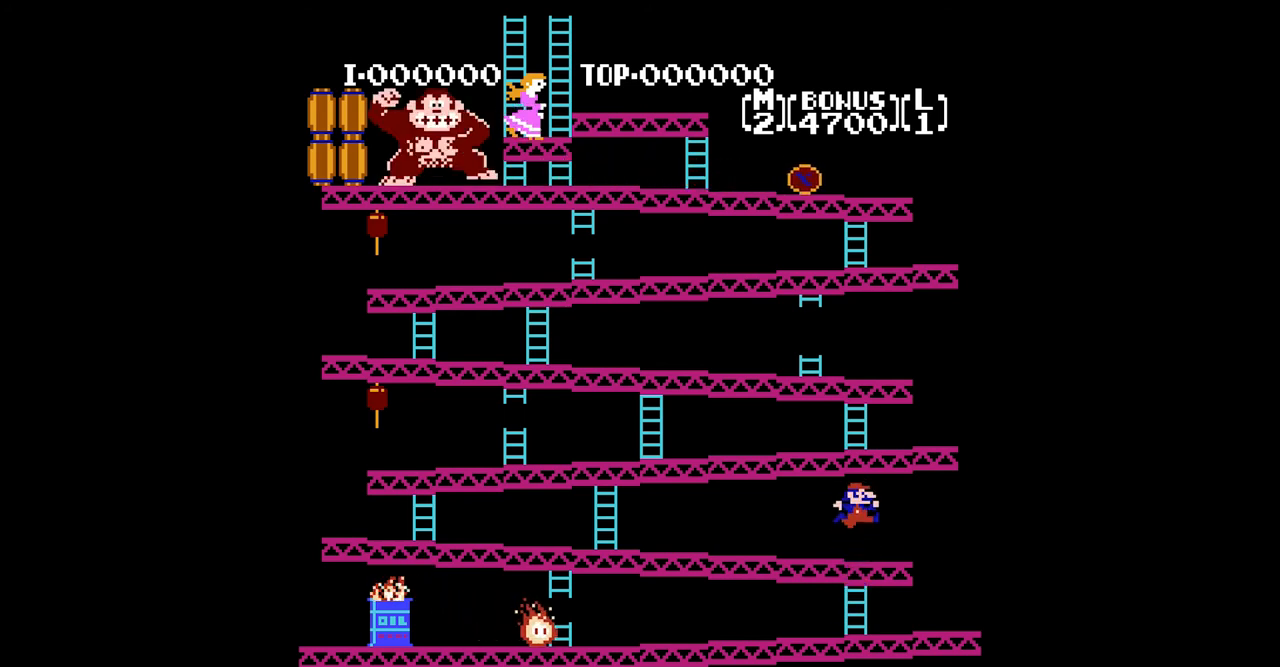
{"buttons": ["A", "DPAD_LEFT"], "events": [[40, "DPAD_LEFT", "down"], [480, "A", "down"]]}
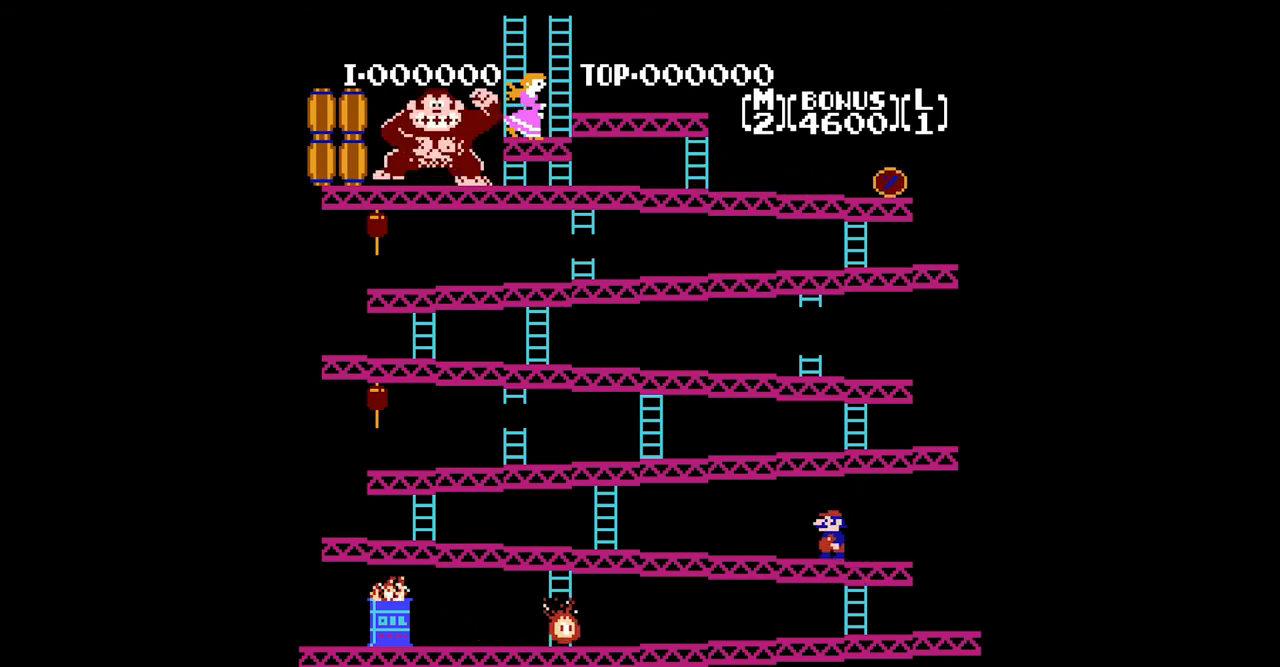
{"buttons": ["DPAD_LEFT"], "events": [[280, "A", "up"]]}
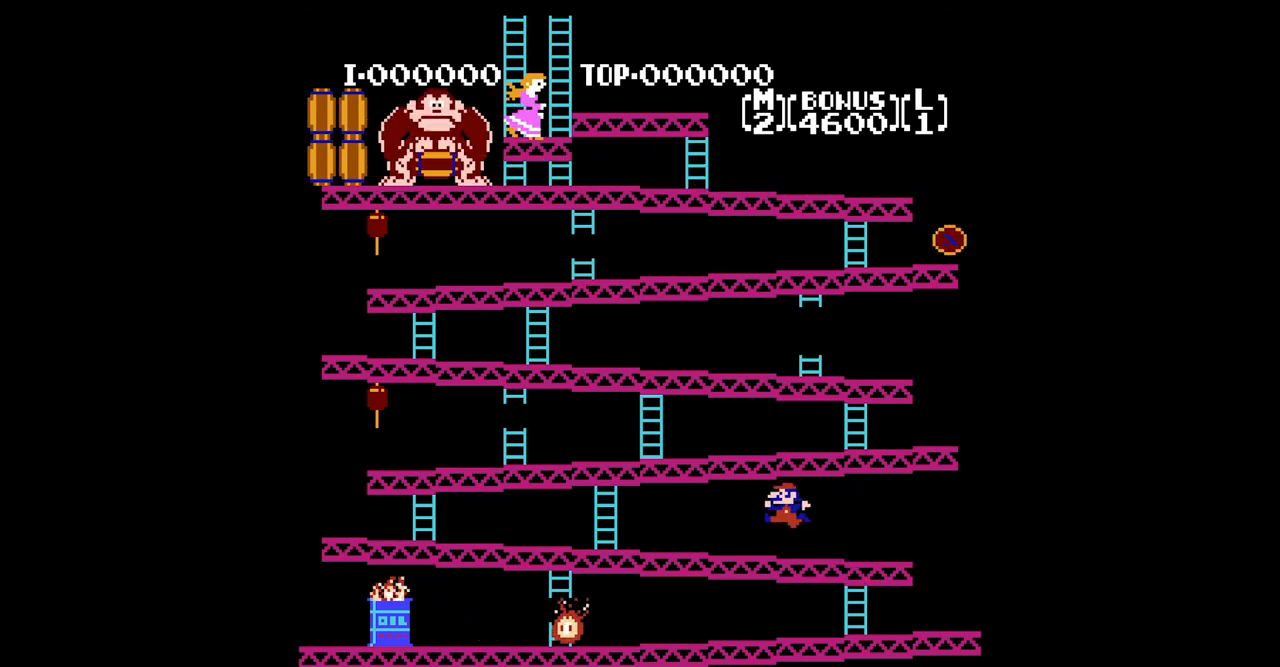
{"buttons": ["DPAD_LEFT"], "events": []}
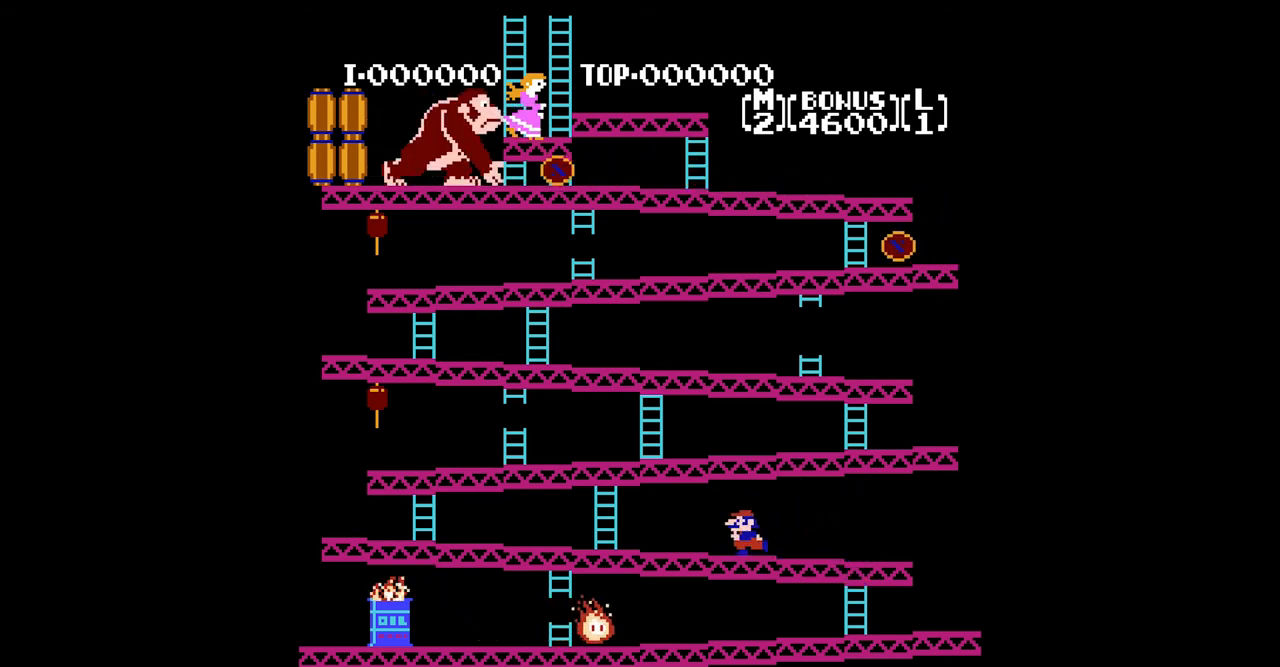
{"buttons": ["DPAD_LEFT"], "events": []}
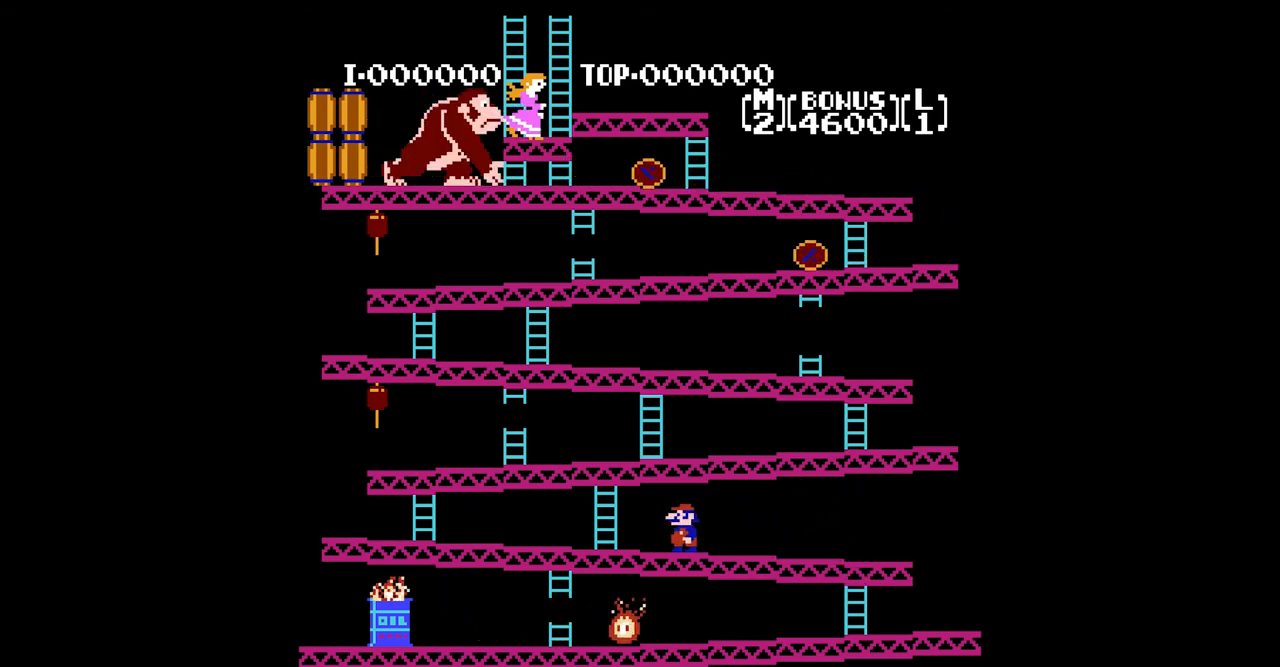
{"buttons": ["DPAD_LEFT"], "events": []}
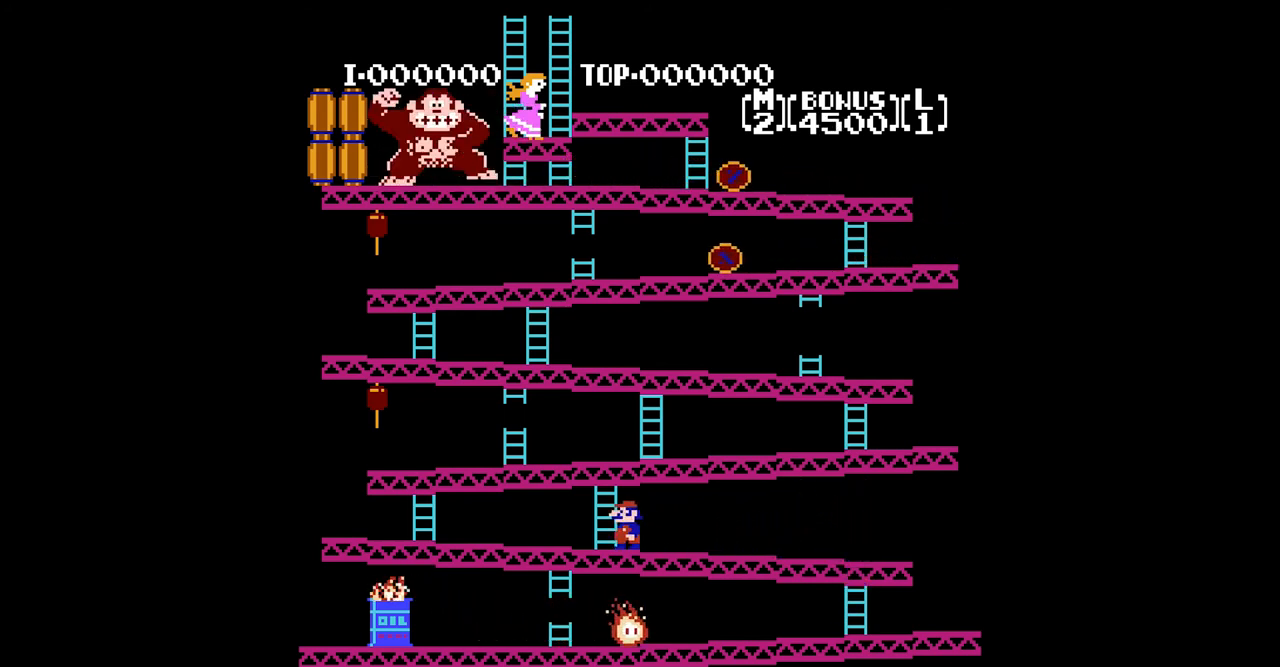
{"buttons": ["DPAD_UP"], "events": [[160, "DPAD_UP", "down"], [280, "DPAD_LEFT", "up"]]}
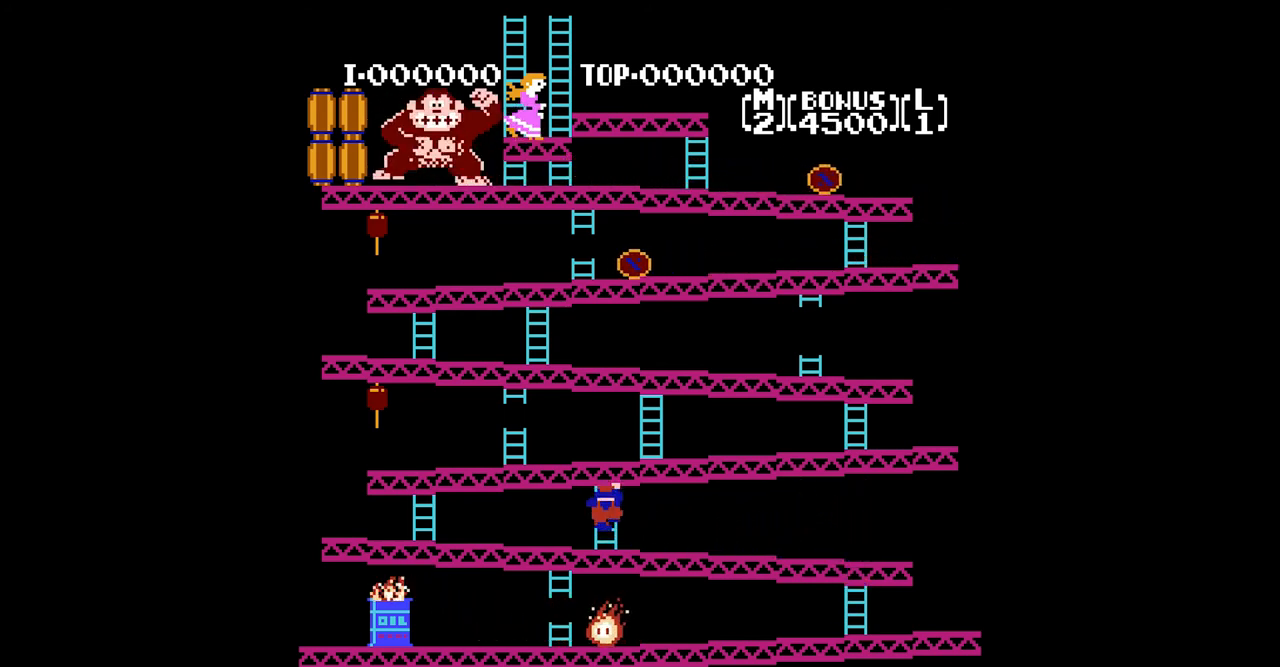
{"buttons": ["DPAD_UP"], "events": []}
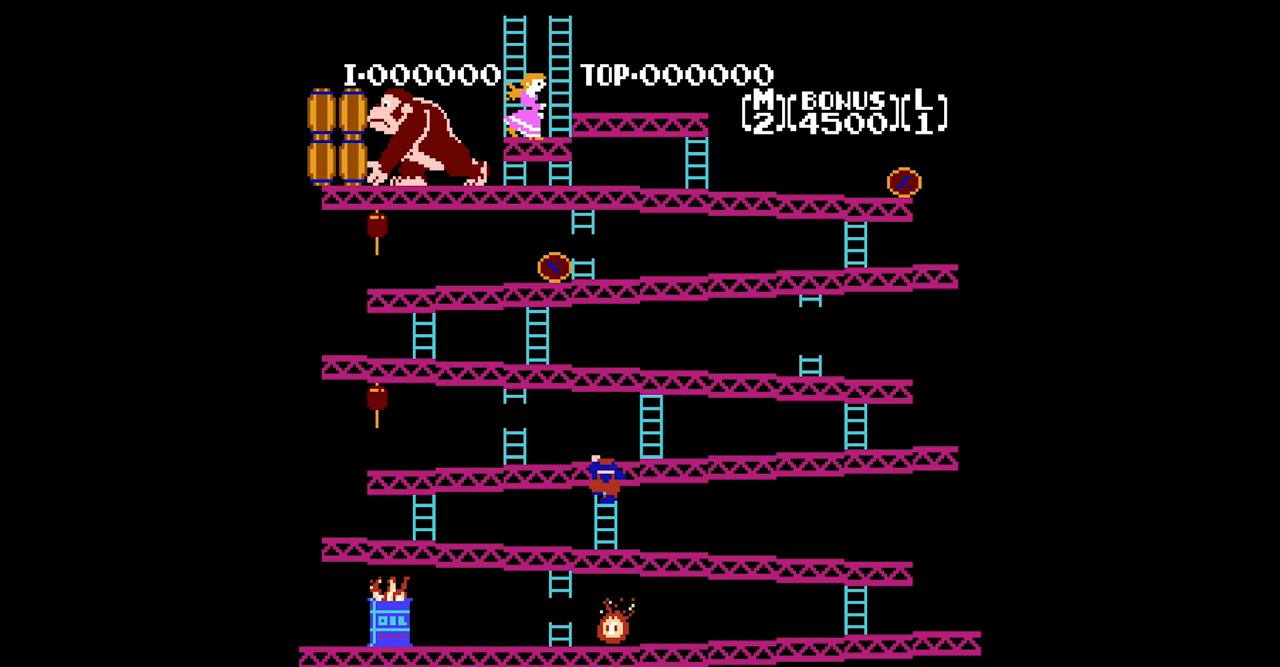
{"buttons": ["DPAD_UP"], "events": []}
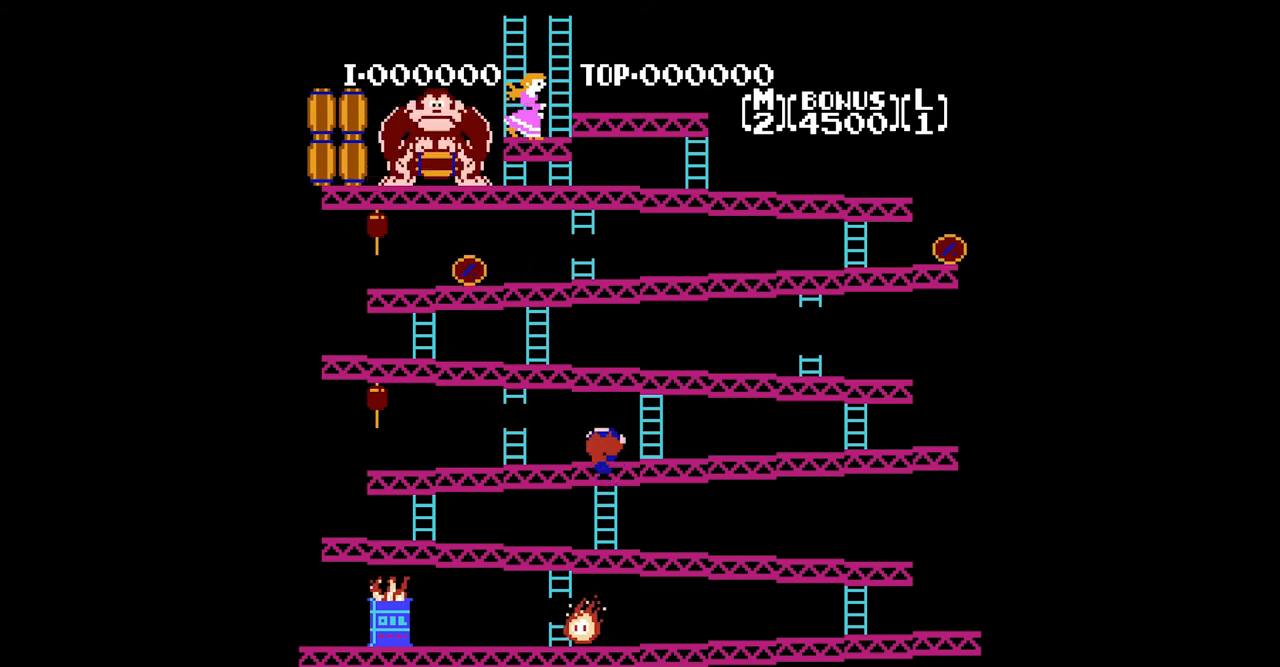
{"buttons": ["DPAD_RIGHT"], "events": [[240, "DPAD_UP", "up"], [360, "DPAD_RIGHT", "down"]]}
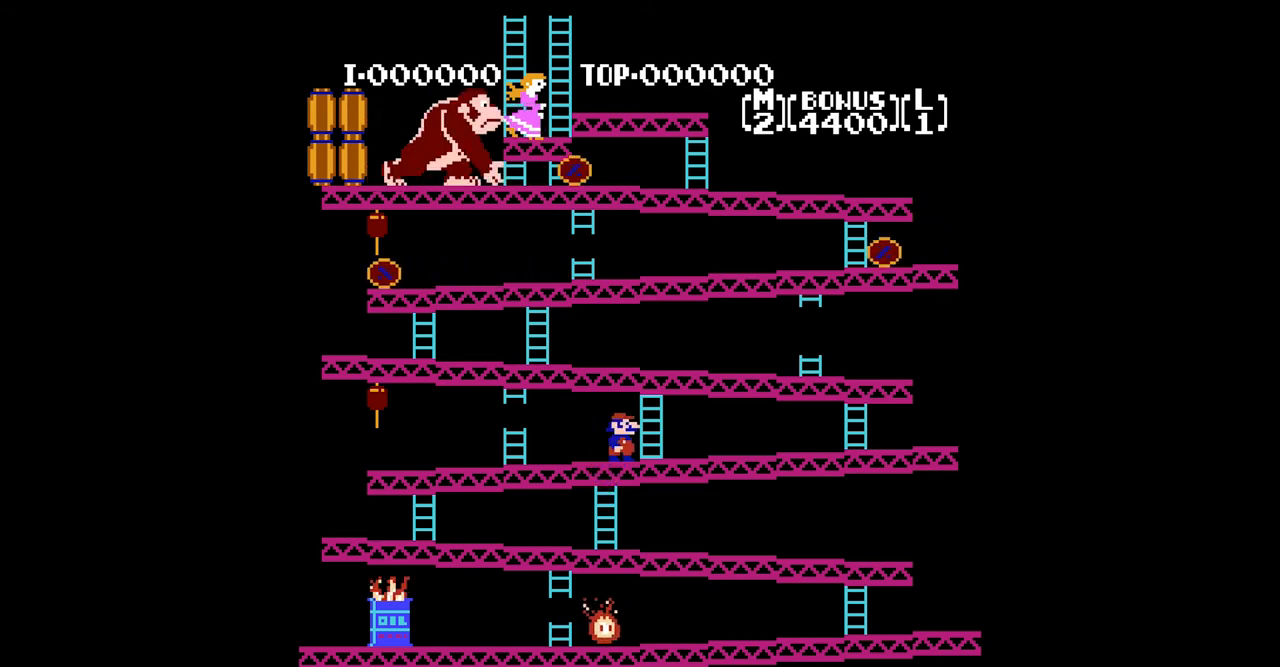
{"buttons": ["DPAD_RIGHT"], "events": []}
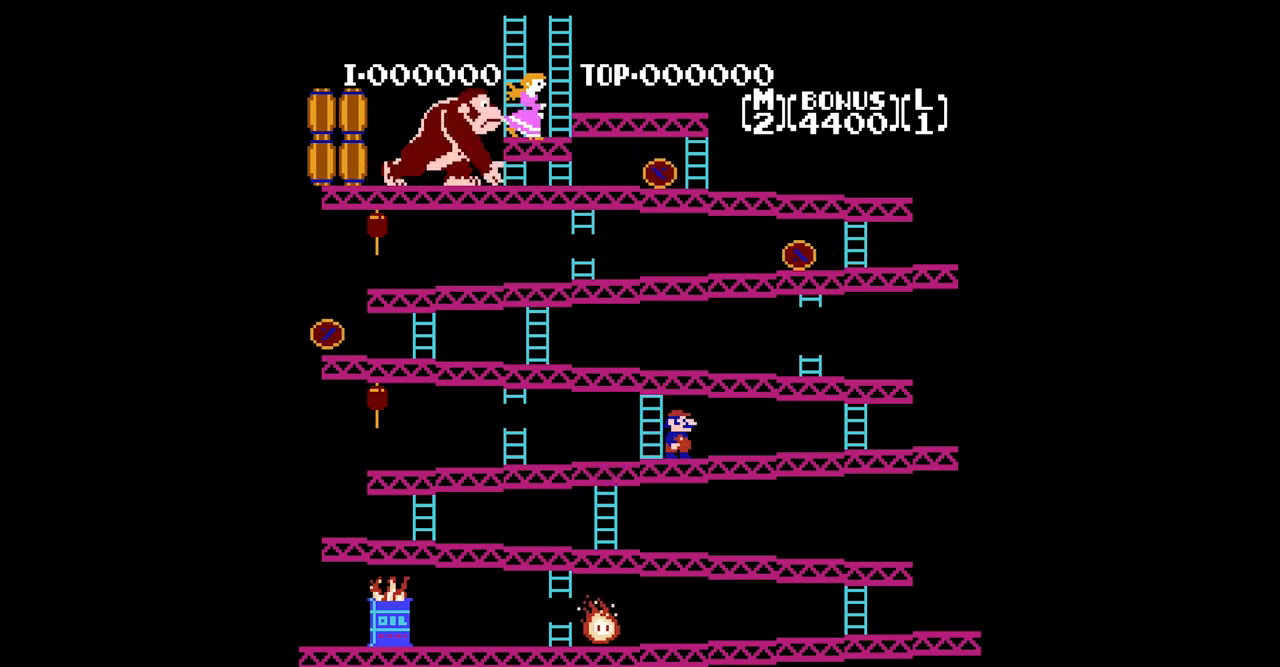
{"buttons": ["DPAD_RIGHT"], "events": []}
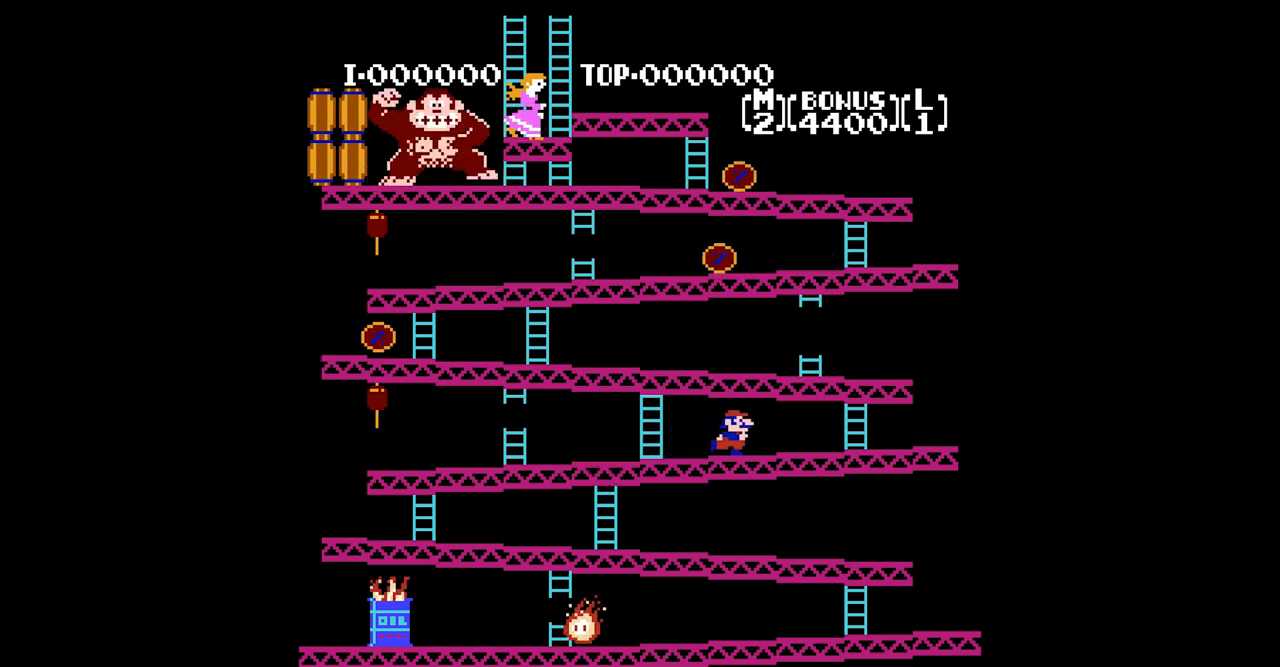
{"buttons": ["DPAD_RIGHT"], "events": []}
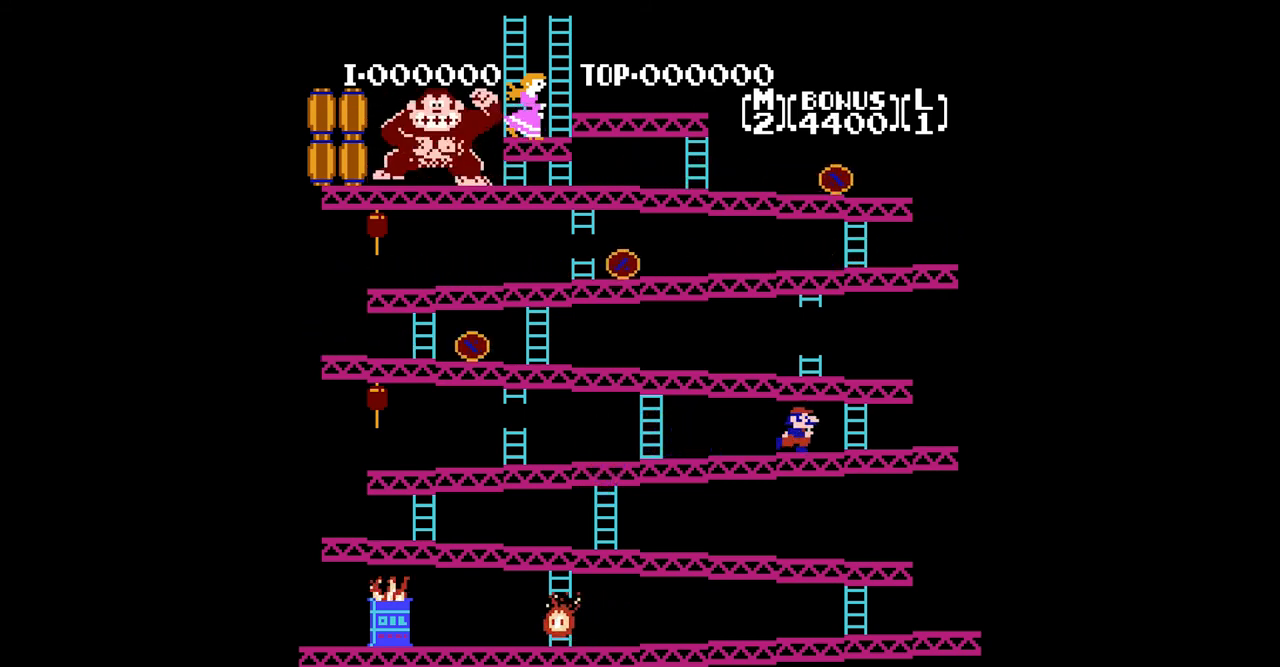
{"buttons": ["DPAD_RIGHT"], "events": []}
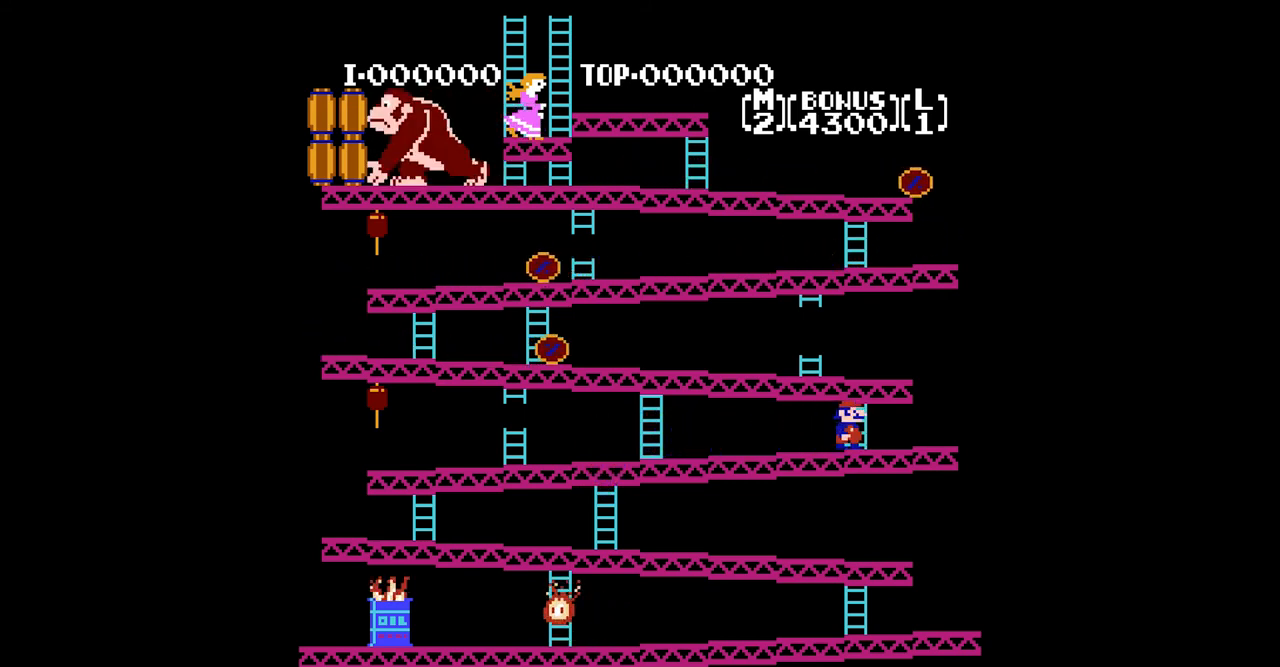
{"buttons": ["DPAD_LEFT"], "events": [[200, "DPAD_RIGHT", "up"], [360, "DPAD_LEFT", "down"]]}